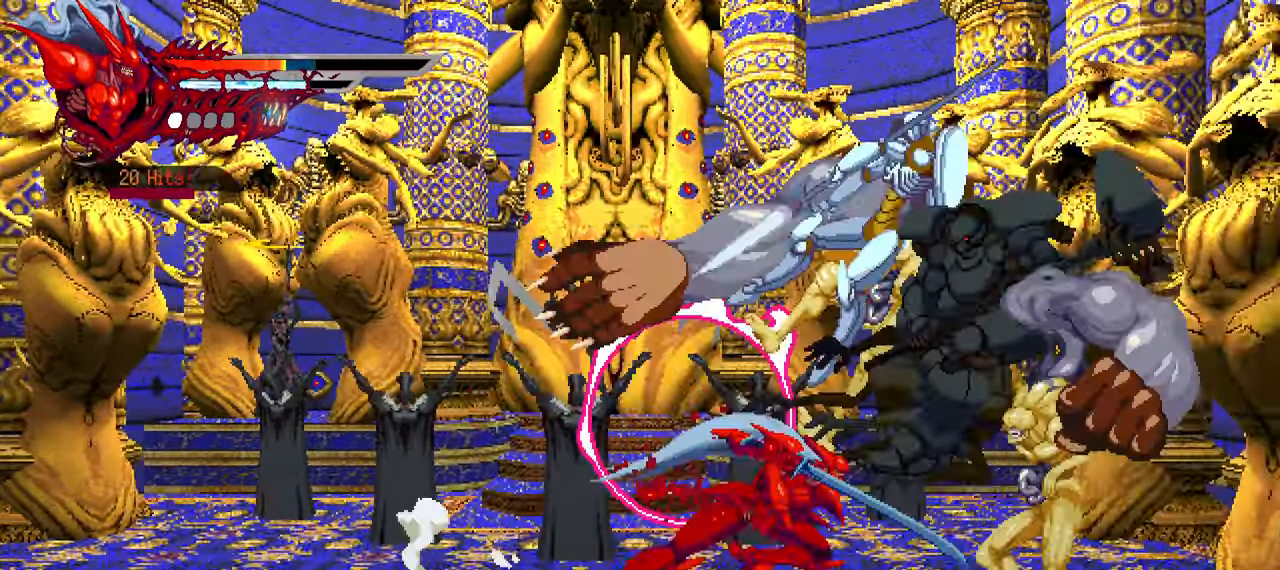
Gameplay with a controller (PlayStation layout); each line is a JSON object with the inputs held at the frame after it (dt_ms = milliseconds from this image to that frame). "events" lists button and stick changes between this image and that frame as [ms after this image, input, new state], when the widget could be followed in between. Not read: other_buttons.
{"dt_ms": 500, "buttons": [], "left_stick": "center", "right_stick": "center", "events": [[117, "SQUARE", "down"], [217, "SQUARE", "up"], [267, "SQUARE", "down"], [350, "SQUARE", "up"], [417, "SQUARE", "down"], [500, "SQUARE", "up"]]}
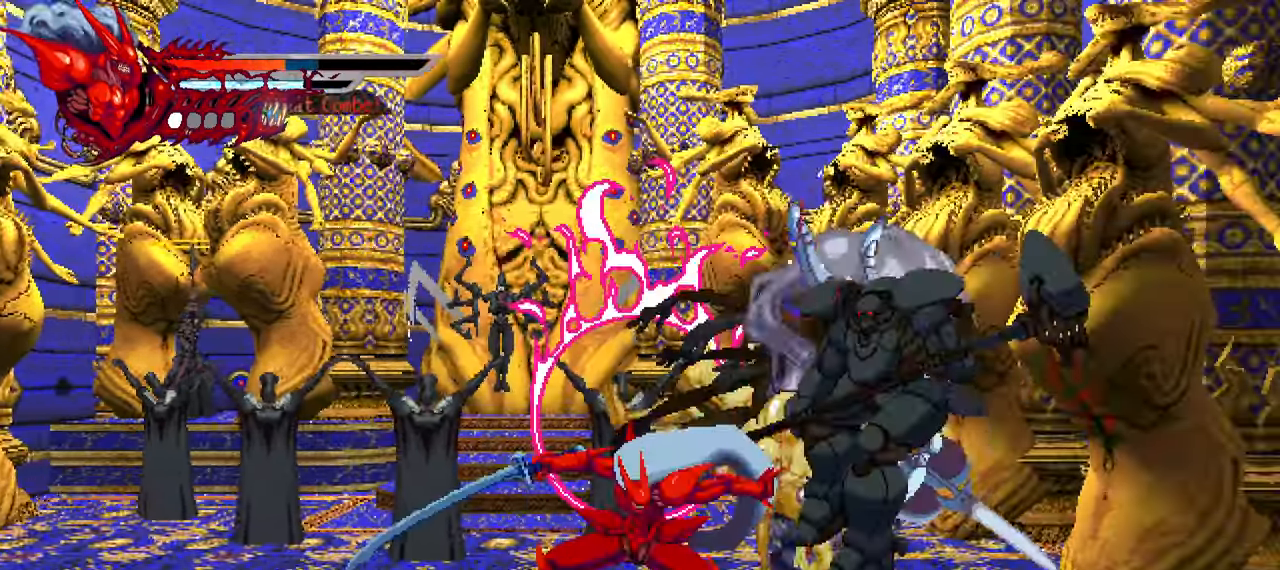
{"dt_ms": 500, "buttons": [], "left_stick": "center", "right_stick": "center", "events": [[100, "SQUARE", "down"], [134, "SQUARE", "up"], [200, "SQUARE", "down"], [317, "SQUARE", "up"]]}
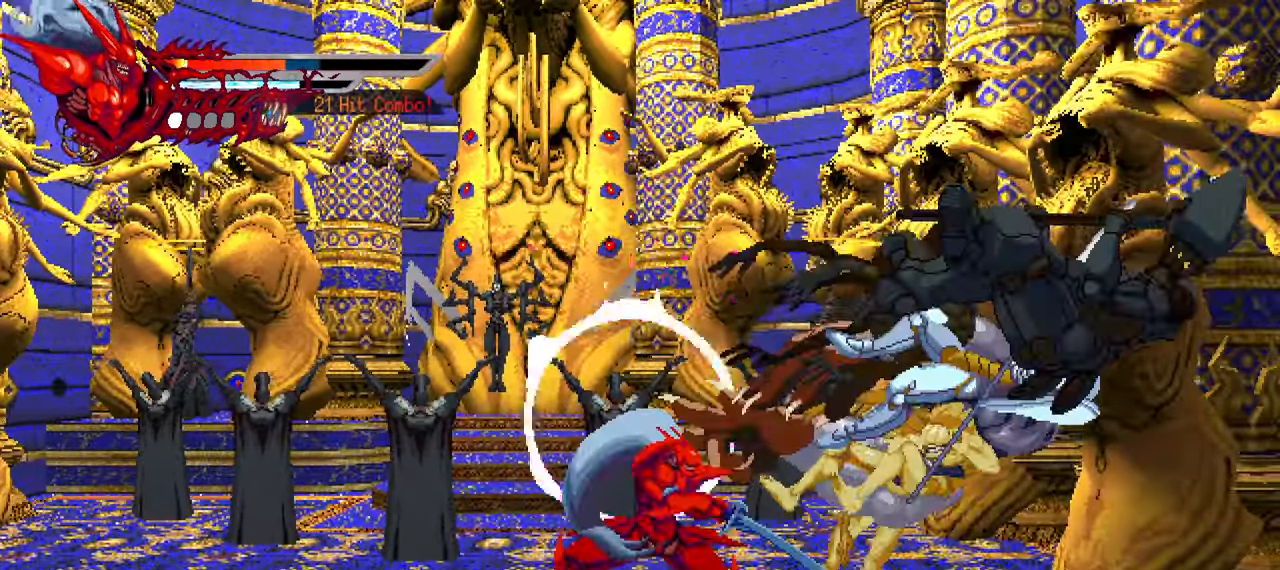
{"dt_ms": 500, "buttons": ["SQUARE"], "left_stick": "center", "right_stick": "center", "events": [[34, "SQUARE", "down"], [134, "SQUARE", "up"], [217, "SQUARE", "down"], [284, "SQUARE", "up"], [350, "SQUARE", "down"], [417, "SQUARE", "up"], [484, "SQUARE", "down"]]}
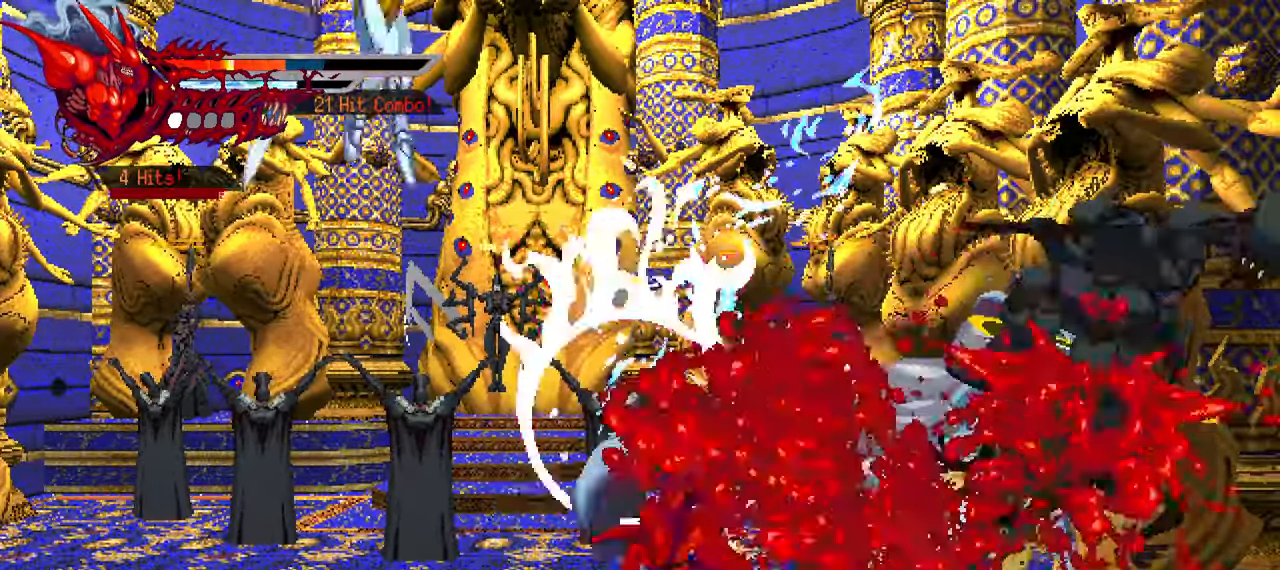
{"dt_ms": 1000, "buttons": [], "left_stick": "center", "right_stick": "center"}
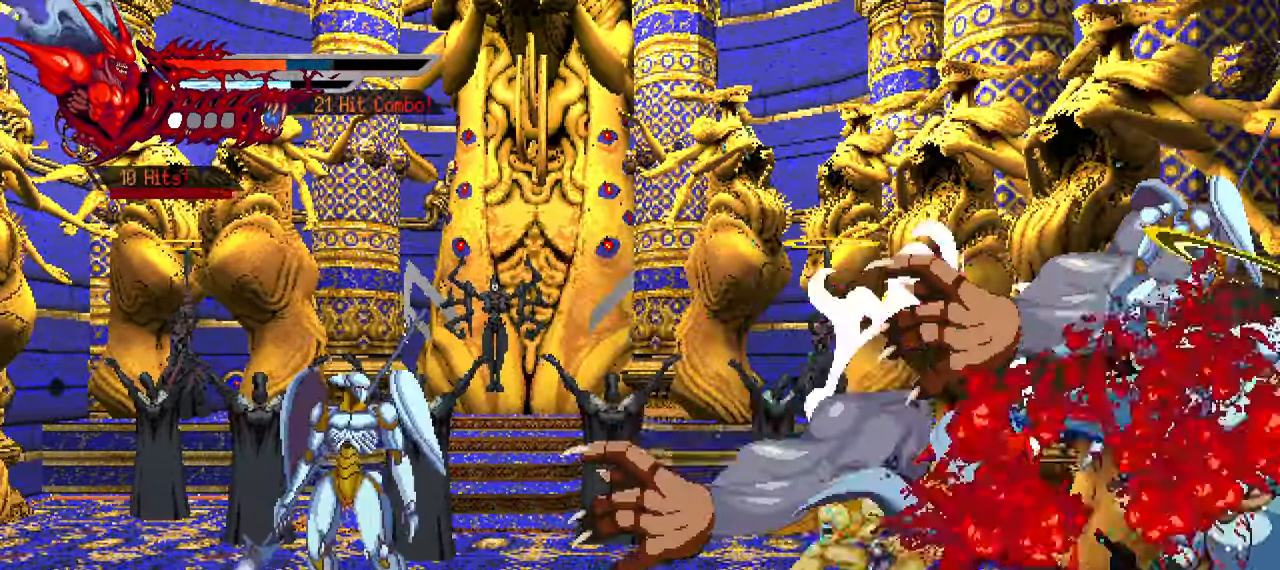
{"dt_ms": 500, "buttons": ["DPAD_LEFT"], "left_stick": "center", "right_stick": "center", "events": [[34, "DPAD_LEFT", "down"], [117, "L1", "down"], [267, "L1", "up"], [366, "SQUARE", "down"], [450, "SQUARE", "up"]]}
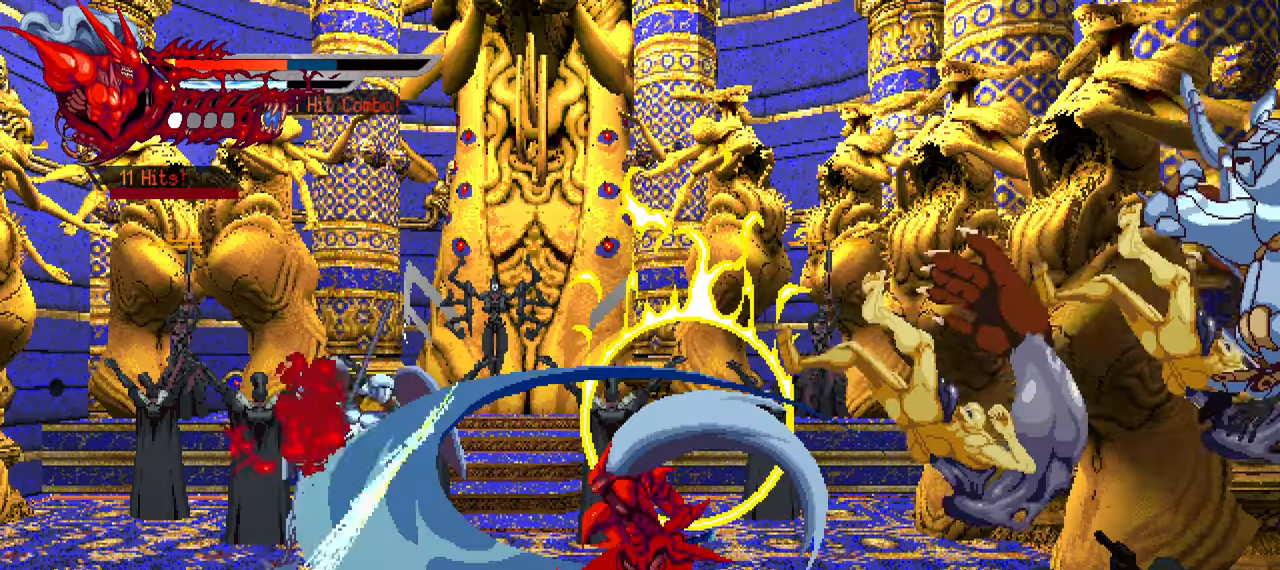
{"dt_ms": 500, "buttons": ["SQUARE", "L1", "DPAD_UP", "DPAD_LEFT"], "left_stick": "center", "right_stick": "center", "events": [[33, "SQUARE", "down"], [100, "SQUARE", "up"], [166, "SQUARE", "down"], [233, "SQUARE", "up"], [433, "SQUARE", "down"], [483, "DPAD_UP", "down"], [500, "L1", "down"]]}
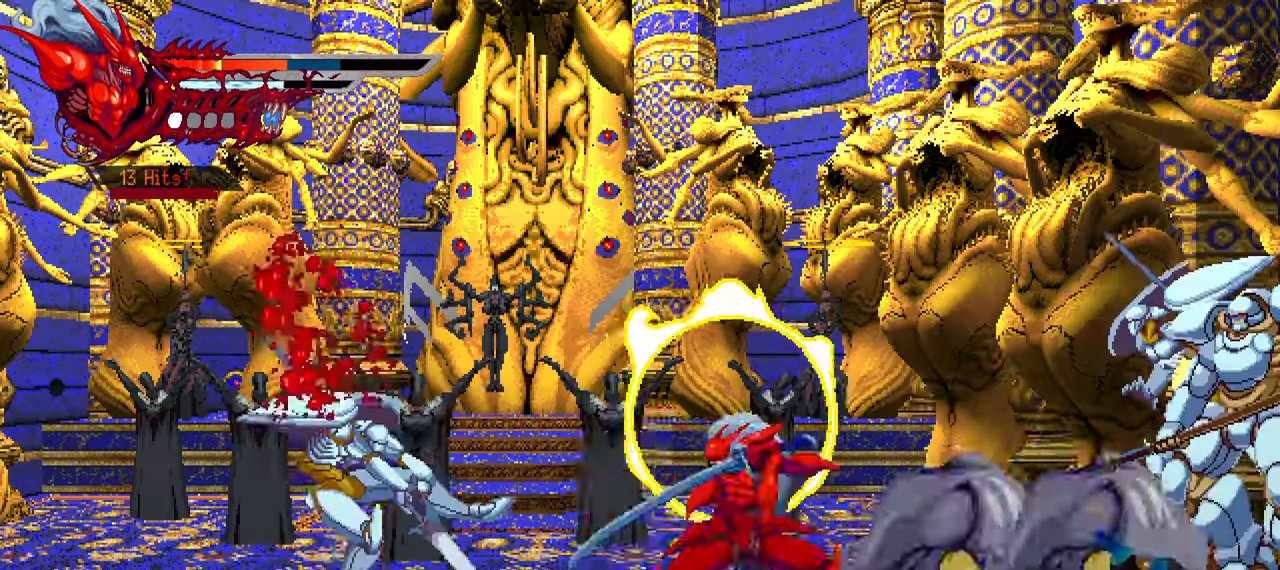
{"dt_ms": 500, "buttons": ["SQUARE", "DPAD_LEFT"], "left_stick": "center", "right_stick": "center", "events": [[33, "SQUARE", "up"], [100, "DPAD_UP", "up"], [116, "L1", "up"], [283, "SQUARE", "down"], [383, "SQUARE", "up"], [466, "SQUARE", "down"]]}
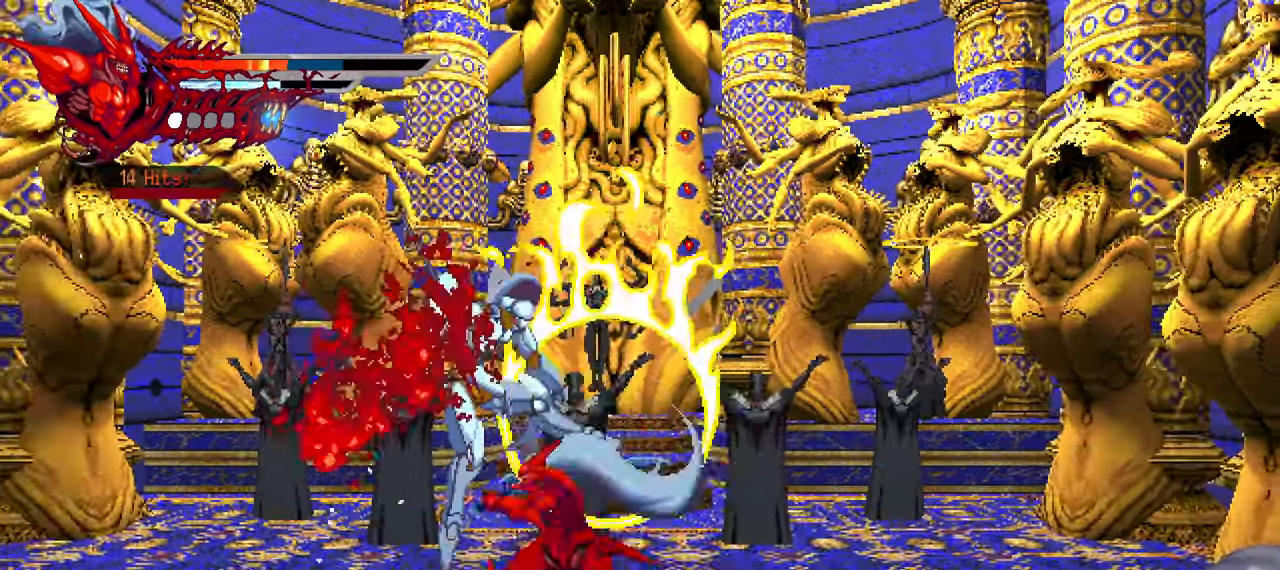
{"dt_ms": 500, "buttons": ["L1", "DPAD_UP", "DPAD_LEFT"], "left_stick": "center", "right_stick": "center", "events": [[16, "SQUARE", "up"], [83, "SQUARE", "down"], [150, "SQUARE", "up"], [233, "SQUARE", "down"], [316, "SQUARE", "up"], [366, "SQUARE", "down"], [383, "DPAD_UP", "down"], [383, "L1", "down"], [450, "SQUARE", "up"]]}
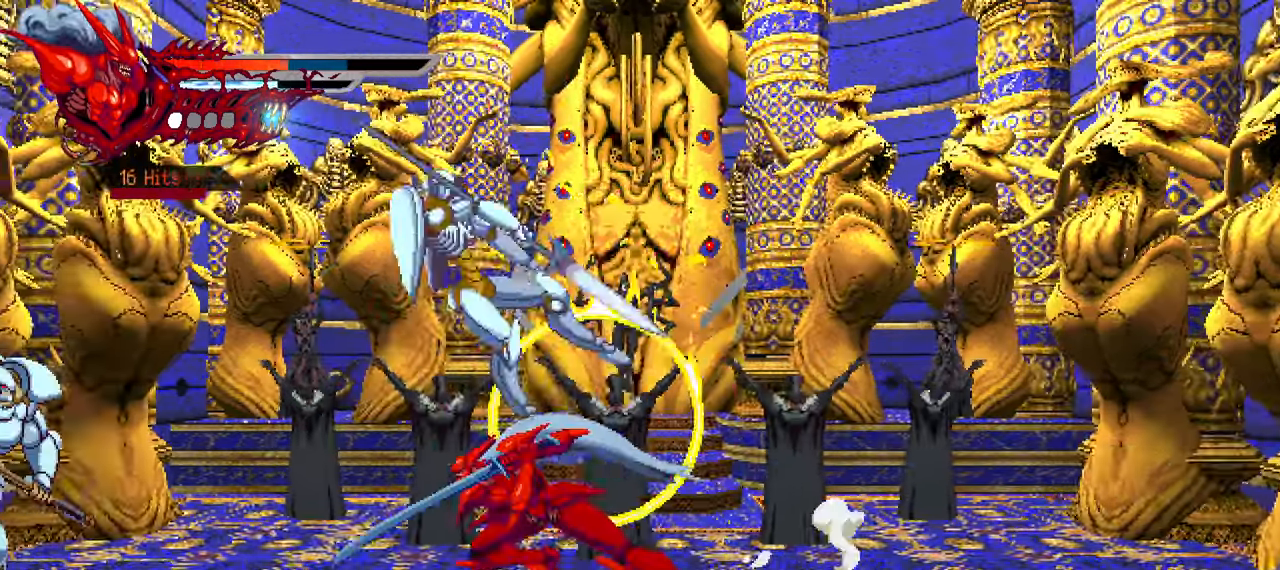
{"dt_ms": 500, "buttons": ["SQUARE", "DPAD_LEFT"], "left_stick": "center", "right_stick": "center", "events": [[33, "DPAD_UP", "up"], [66, "DPAD_LEFT", "up"], [66, "L1", "up"], [350, "SQUARE", "down"], [400, "DPAD_LEFT", "down"], [433, "SQUARE", "up"], [500, "SQUARE", "down"]]}
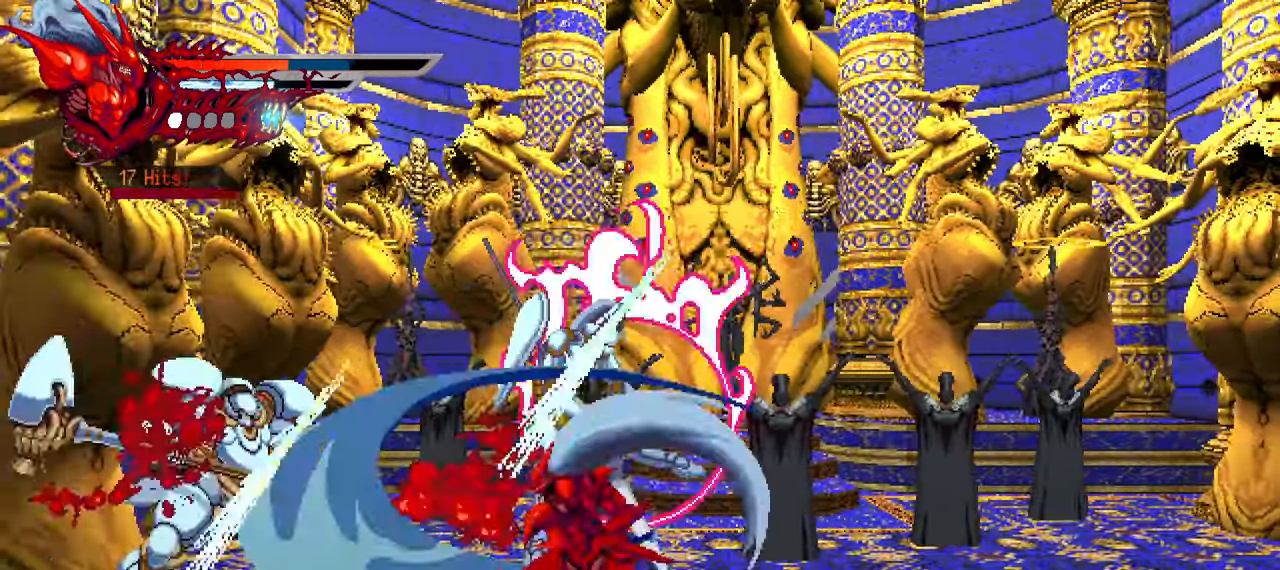
{"dt_ms": 500, "buttons": ["L1", "DPAD_LEFT"], "left_stick": "center", "right_stick": "center", "events": [[66, "SQUARE", "up"], [150, "SQUARE", "down"], [233, "SQUARE", "up"], [316, "SQUARE", "down"], [366, "SQUARE", "up"], [416, "L1", "down"]]}
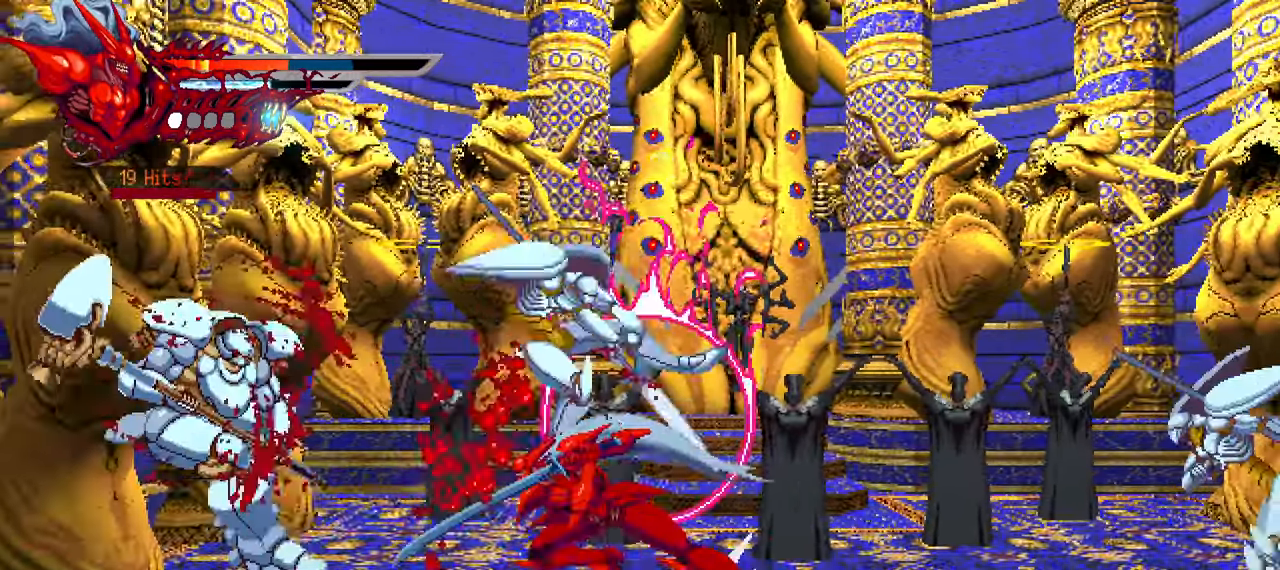
{"dt_ms": 500, "buttons": ["DPAD_LEFT"], "left_stick": "center", "right_stick": "center", "events": [[33, "L1", "up"], [250, "SQUARE", "down"], [366, "SQUARE", "up"], [416, "SQUARE", "down"], [500, "SQUARE", "up"]]}
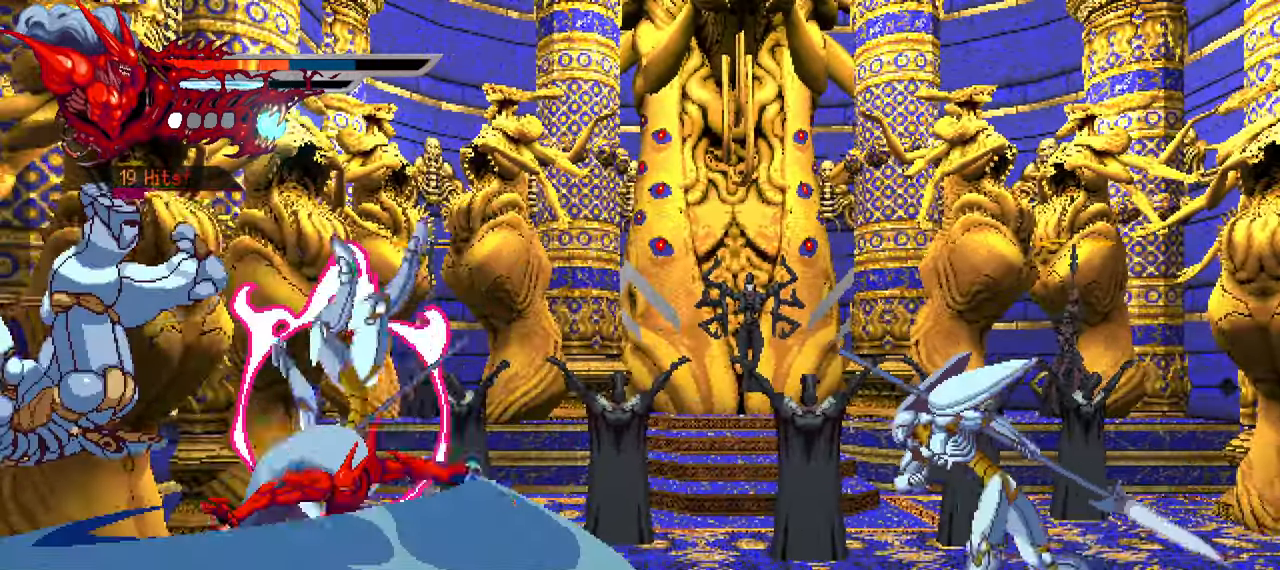
{"dt_ms": 500, "buttons": [], "left_stick": "center", "right_stick": "center", "events": [[66, "SQUARE", "down"], [133, "SQUARE", "up"], [216, "SQUARE", "down"], [250, "L1", "down"], [266, "DPAD_UP", "down"], [316, "SQUARE", "up"], [366, "DPAD_UP", "up"], [416, "DPAD_LEFT", "up"], [416, "L1", "up"]]}
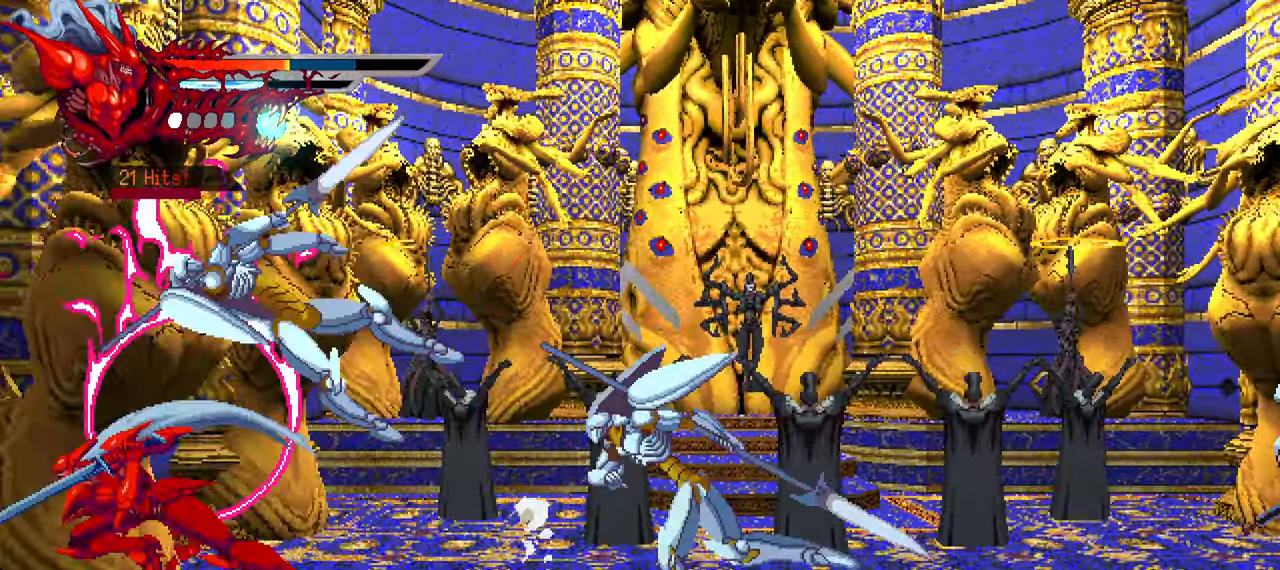
{"dt_ms": 500, "buttons": ["DPAD_RIGHT"], "left_stick": "center", "right_stick": "right", "events": [[33, "DPAD_RIGHT", "down"], [200, "SQUARE", "down"], [300, "SQUARE", "up"], [350, "SQUARE", "down"], [433, "SQUARE", "up"], [500, "right_stick", "right"]]}
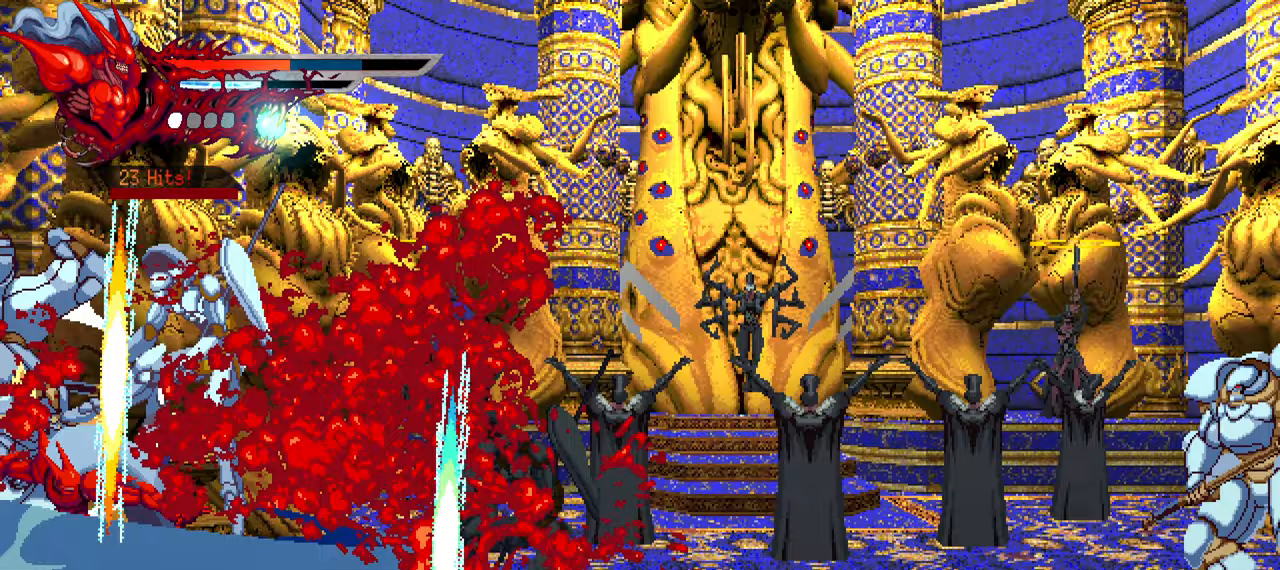
{"dt_ms": 500, "buttons": ["DPAD_RIGHT"], "left_stick": "center", "right_stick": "right", "events": [[17, "SQUARE", "down"], [100, "SQUARE", "up"], [167, "SQUARE", "down"], [233, "SQUARE", "up"], [300, "SQUARE", "down"], [333, "R1", "down"], [417, "SQUARE", "up"], [433, "R1", "up"]]}
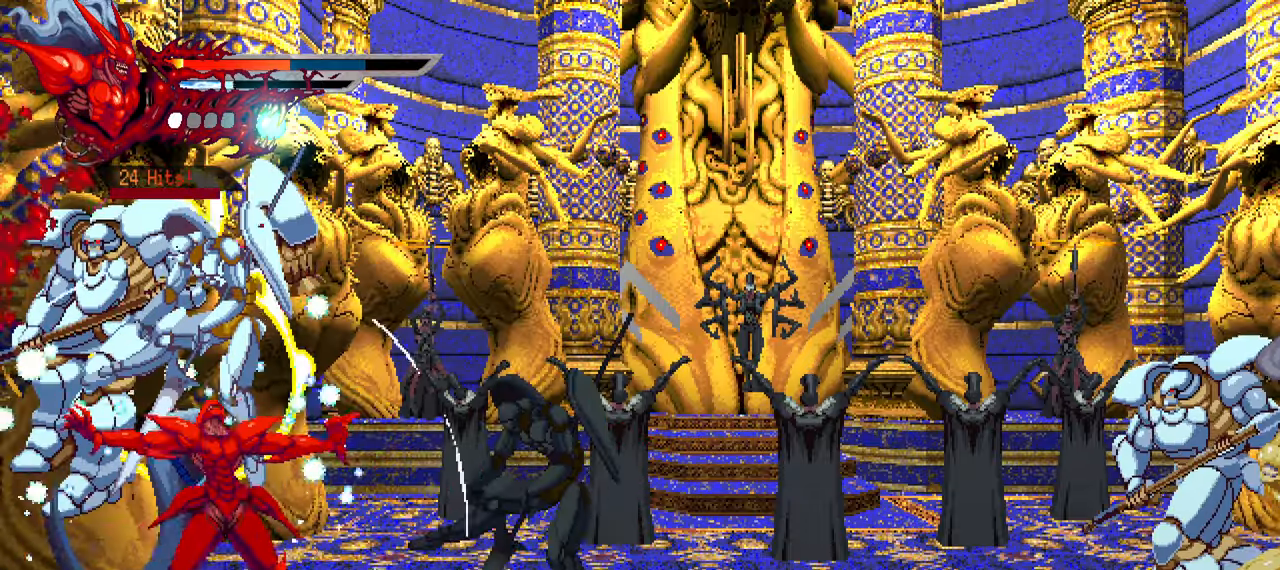
{"dt_ms": 500, "buttons": ["DPAD_RIGHT"], "left_stick": "center", "right_stick": "right", "events": [[217, "SQUARE", "down"], [317, "SQUARE", "up"], [417, "SQUARE", "down"], [467, "SQUARE", "up"]]}
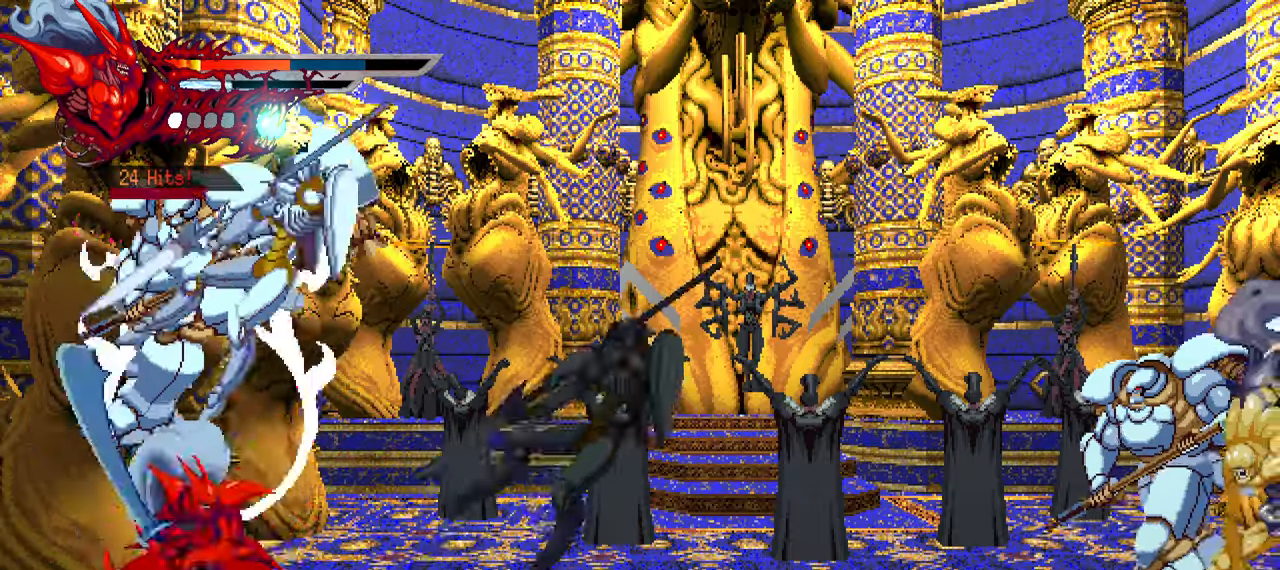
{"dt_ms": 500, "buttons": ["SQUARE", "DPAD_RIGHT"], "left_stick": "center", "right_stick": "right", "events": [[33, "SQUARE", "down"], [117, "SQUARE", "up"], [183, "SQUARE", "down"], [267, "SQUARE", "up"], [350, "SQUARE", "down"], [417, "SQUARE", "up"], [500, "SQUARE", "down"]]}
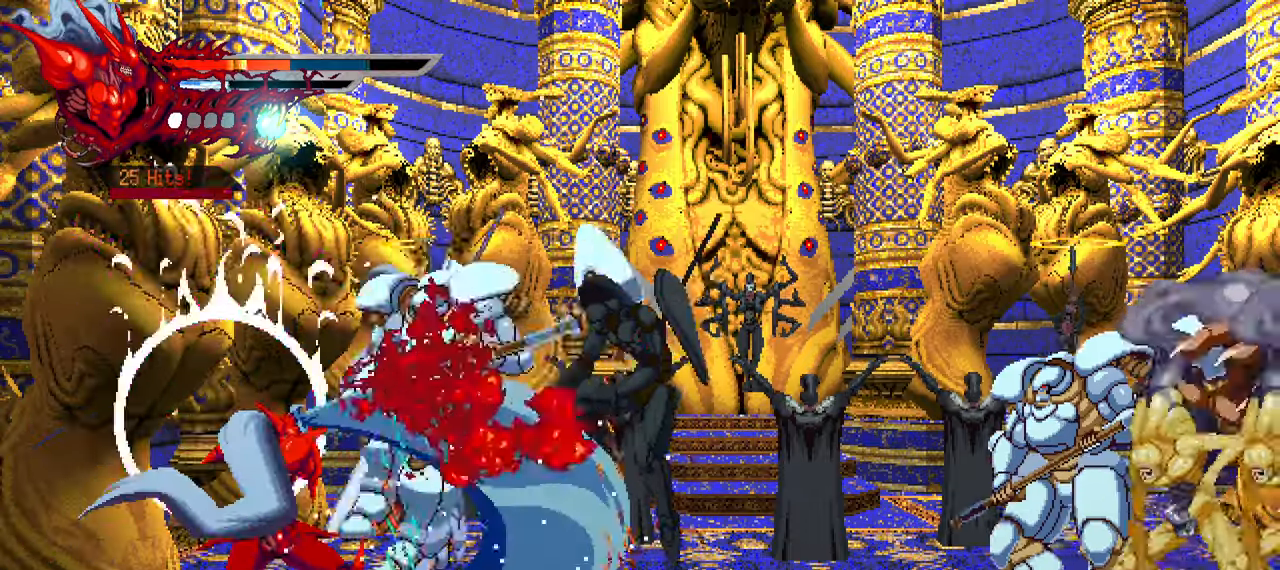
{"dt_ms": 500, "buttons": ["DPAD_RIGHT"], "left_stick": "center", "right_stick": "up-right", "events": [[83, "SQUARE", "up"], [150, "SQUARE", "down"], [217, "SQUARE", "up"], [317, "SQUARE", "down"], [383, "SQUARE", "up"], [383, "right_stick", "up-right"]]}
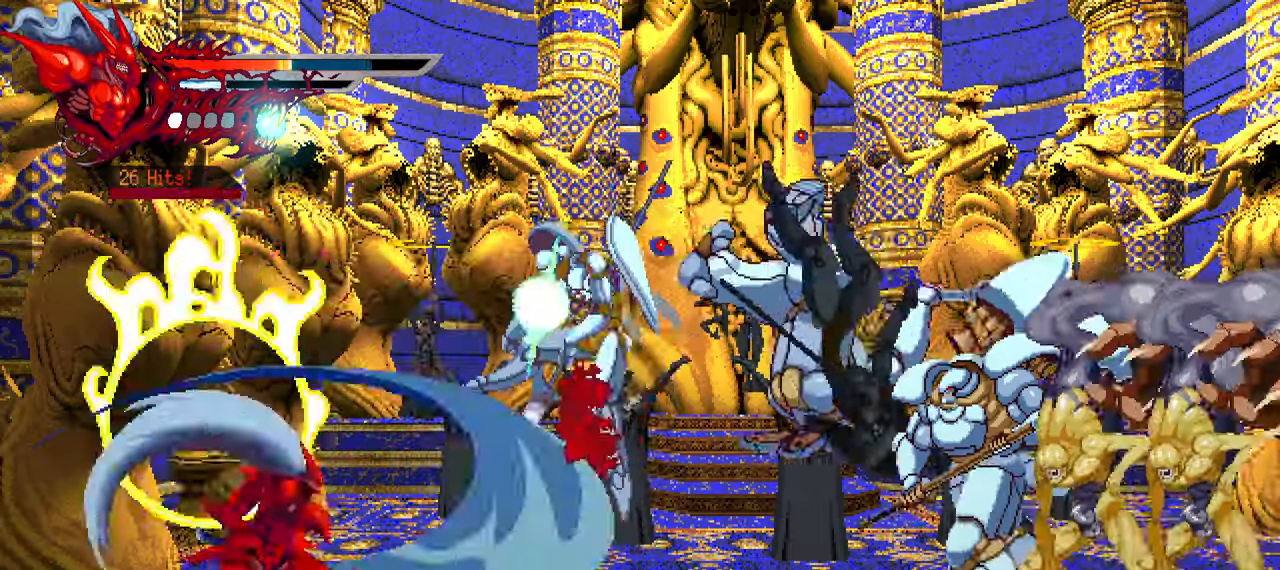
{"dt_ms": 500, "buttons": ["L1", "DPAD_RIGHT"], "left_stick": "center", "right_stick": "right", "events": [[50, "SQUARE", "down"], [50, "right_stick", "right"], [133, "SQUARE", "up"], [217, "SQUARE", "down"], [267, "SQUARE", "up"], [433, "L1", "down"]]}
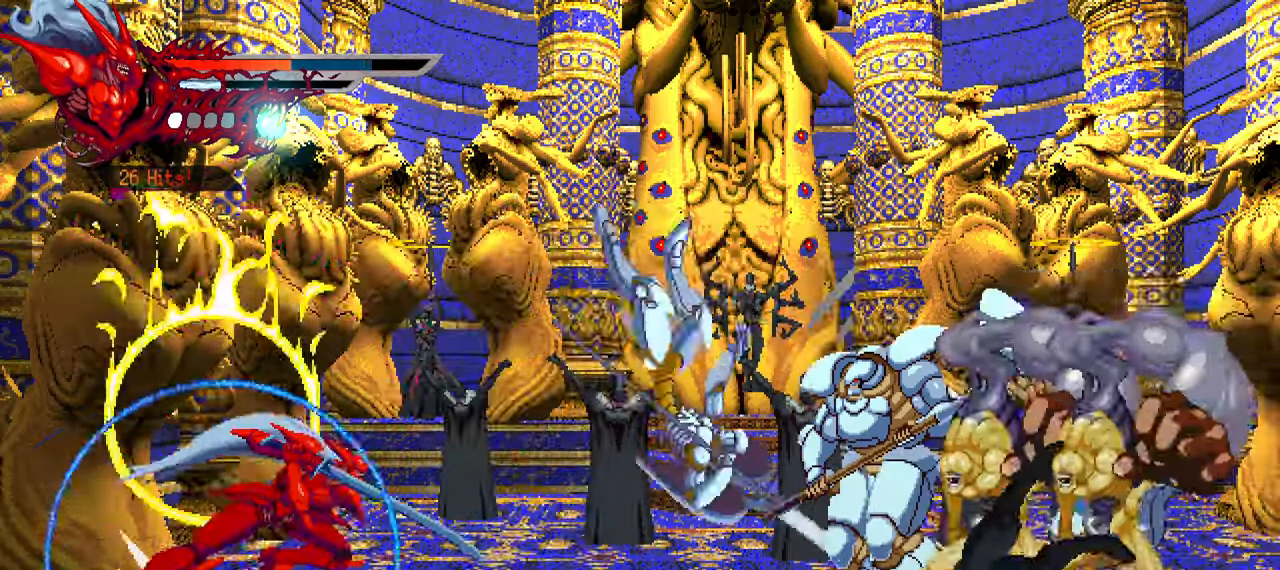
{"dt_ms": 500, "buttons": ["DPAD_RIGHT"], "left_stick": "center", "right_stick": "right", "events": [[50, "L1", "up"], [100, "SQUARE", "down"], [200, "SQUARE", "up"], [283, "SQUARE", "down"], [333, "SQUARE", "up"], [450, "SQUARE", "down"], [483, "SQUARE", "up"]]}
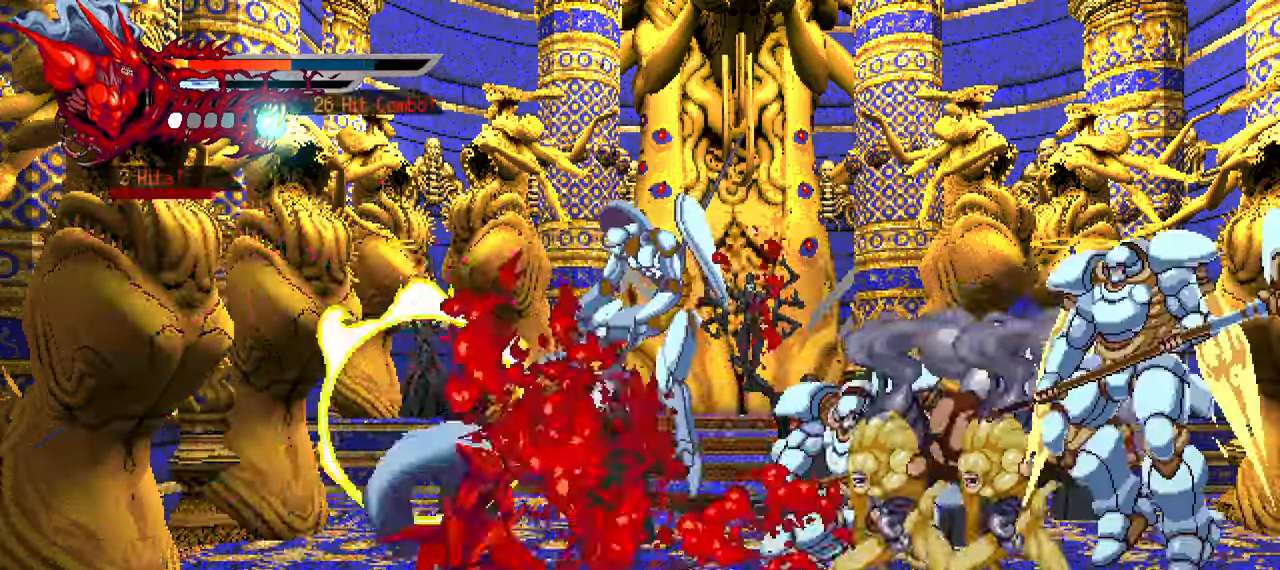
{"dt_ms": 500, "buttons": ["SQUARE", "DPAD_RIGHT"], "left_stick": "center", "right_stick": "center", "events": [[83, "SQUARE", "down"], [150, "SQUARE", "up"], [200, "SQUARE", "down"], [233, "L1", "down"], [267, "SQUARE", "up"], [333, "L1", "up"], [433, "SQUARE", "down"], [433, "right_stick", "center"]]}
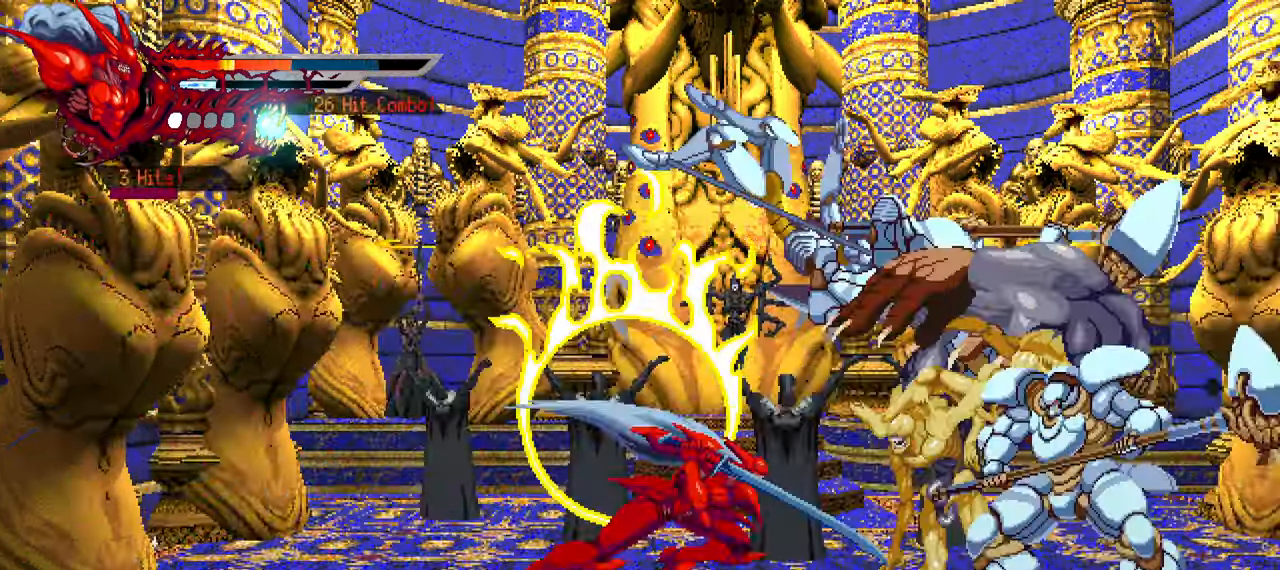
{"dt_ms": 500, "buttons": ["DPAD_RIGHT"], "left_stick": "center", "right_stick": "right", "events": [[33, "SQUARE", "up"], [33, "right_stick", "right"], [83, "SQUARE", "down"], [83, "right_stick", "center"], [167, "SQUARE", "up"], [167, "right_stick", "right"], [233, "SQUARE", "down"], [250, "right_stick", "center"], [317, "SQUARE", "up"], [317, "right_stick", "right"], [367, "SQUARE", "down"], [383, "right_stick", "center"], [450, "SQUARE", "up"], [450, "right_stick", "right"]]}
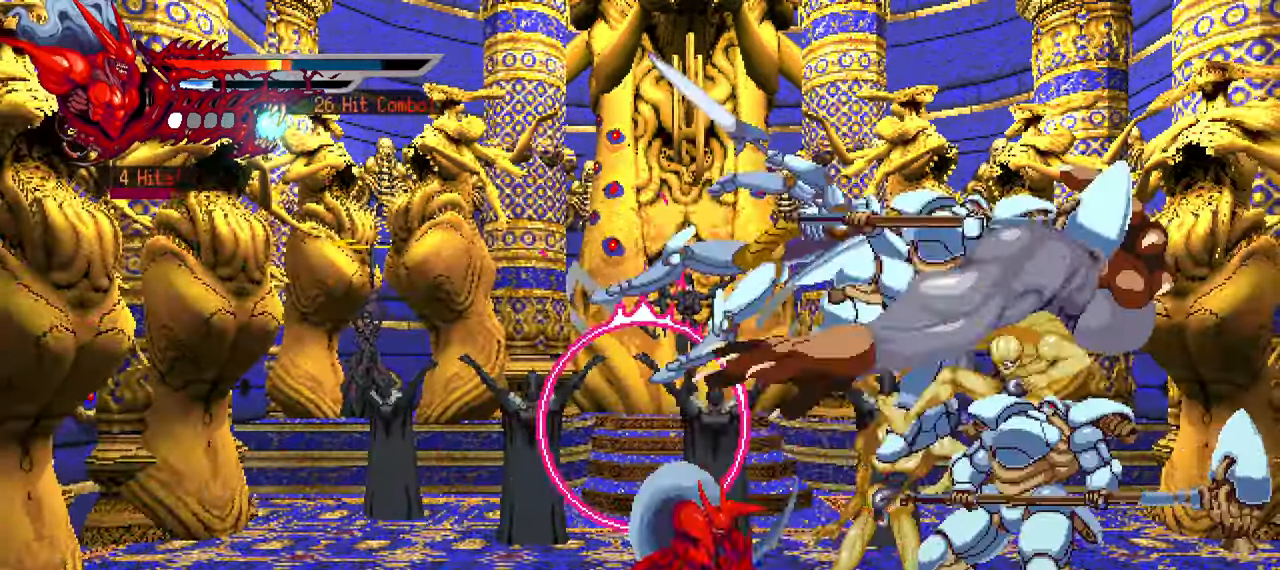
{"dt_ms": 500, "buttons": ["SQUARE", "DPAD_RIGHT"], "left_stick": "center", "right_stick": "center", "events": [[17, "SQUARE", "down"], [17, "right_stick", "center"], [117, "SQUARE", "up"], [117, "right_stick", "right"], [167, "SQUARE", "down"], [167, "right_stick", "center"], [250, "SQUARE", "up"], [334, "SQUARE", "down"], [417, "SQUARE", "up"], [484, "SQUARE", "down"]]}
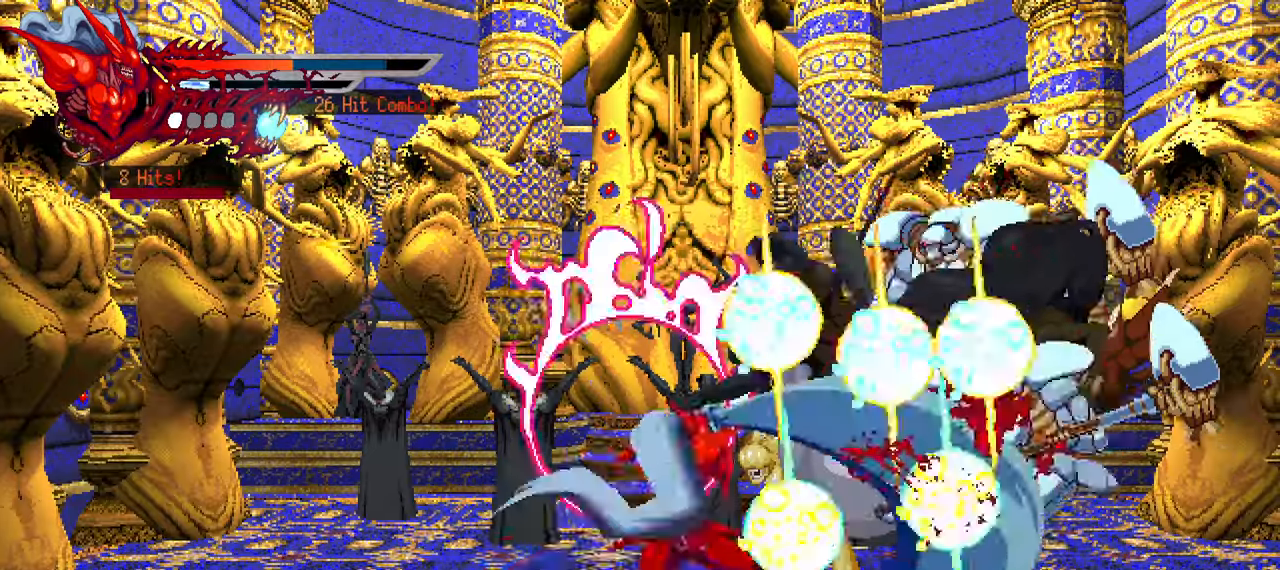
{"dt_ms": 500, "buttons": ["SQUARE", "DPAD_RIGHT"], "left_stick": "center", "right_stick": "center", "events": [[67, "SQUARE", "up"], [134, "L1", "down"], [134, "SQUARE", "down"], [184, "SQUARE", "up"], [217, "L1", "up"], [450, "SQUARE", "down"]]}
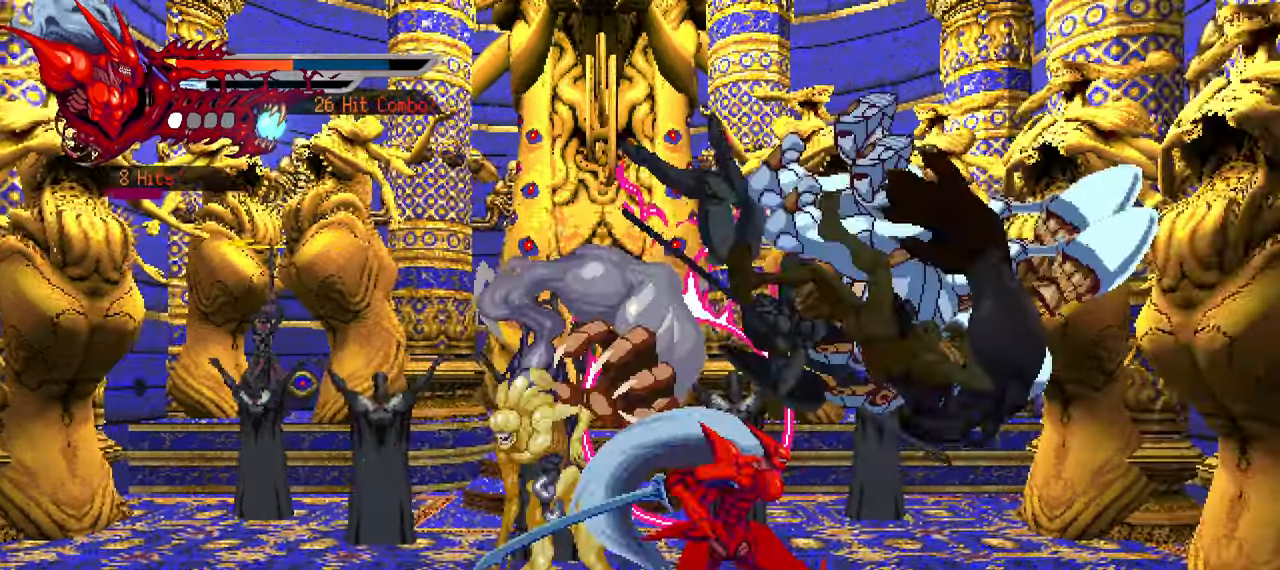
{"dt_ms": 500, "buttons": ["DPAD_RIGHT"], "left_stick": "center", "right_stick": "center", "events": [[50, "SQUARE", "up"], [117, "SQUARE", "down"], [184, "SQUARE", "up"], [284, "SQUARE", "down"], [334, "SQUARE", "up"], [434, "SQUARE", "down"], [484, "SQUARE", "up"]]}
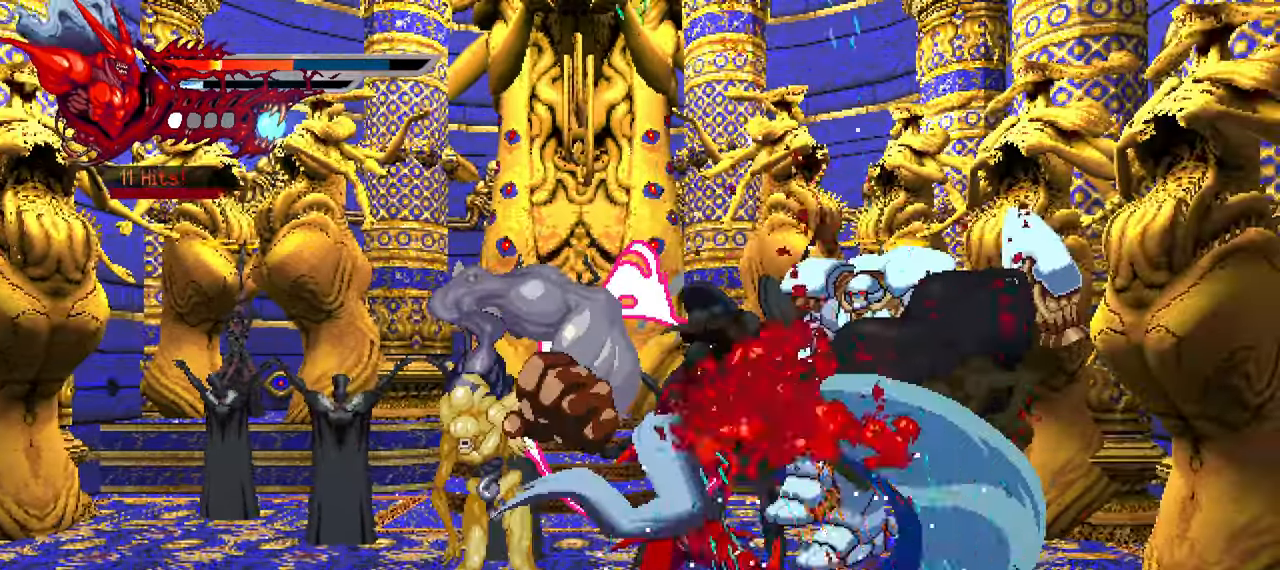
{"dt_ms": 500, "buttons": ["SQUARE", "DPAD_LEFT"], "left_stick": "center", "right_stick": "center", "events": [[84, "SQUARE", "down"], [167, "SQUARE", "up"], [300, "DPAD_RIGHT", "up"], [417, "DPAD_LEFT", "down"], [467, "SQUARE", "down"]]}
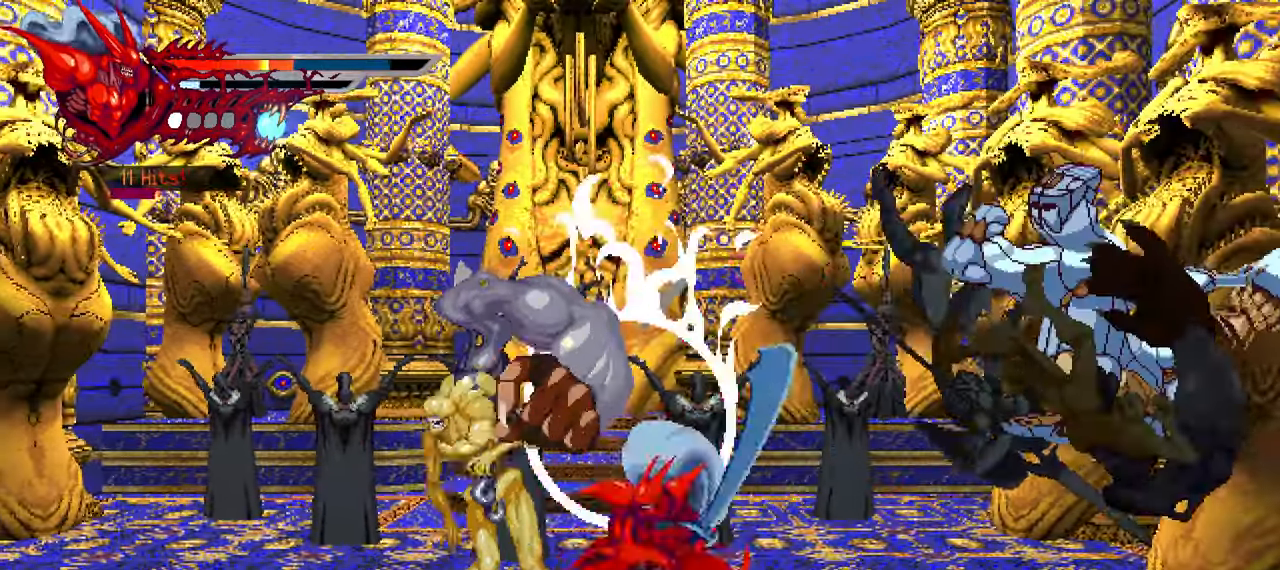
{"dt_ms": 500, "buttons": ["DPAD_LEFT"], "left_stick": "center", "right_stick": "center", "events": [[50, "SQUARE", "up"], [150, "SQUARE", "down"], [200, "SQUARE", "up"], [284, "SQUARE", "down"], [350, "SQUARE", "up"], [434, "SQUARE", "down"], [500, "SQUARE", "up"]]}
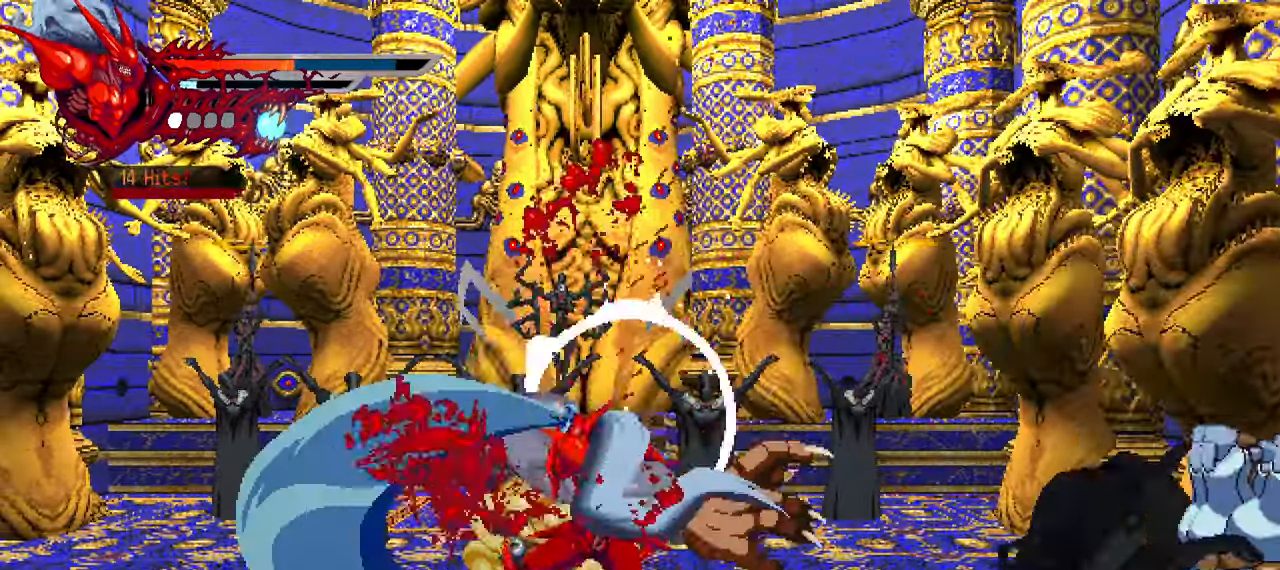
{"dt_ms": 500, "buttons": ["DPAD_RIGHT"], "left_stick": "center", "right_stick": "center", "events": [[67, "L1", "down"], [184, "L1", "up"], [367, "DPAD_LEFT", "up"], [484, "DPAD_RIGHT", "down"]]}
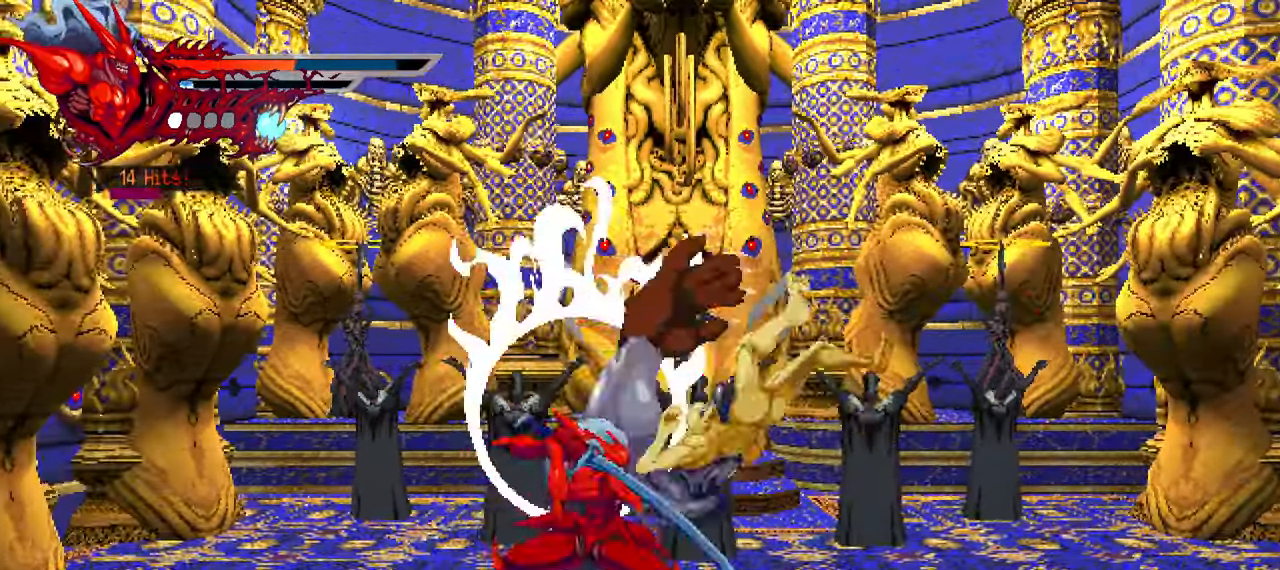
{"dt_ms": 500, "buttons": ["DPAD_RIGHT"], "left_stick": "center", "right_stick": "center", "events": [[50, "SQUARE", "down"], [134, "SQUARE", "up"], [217, "SQUARE", "down"], [267, "SQUARE", "up"], [367, "SQUARE", "down"], [434, "SQUARE", "up"]]}
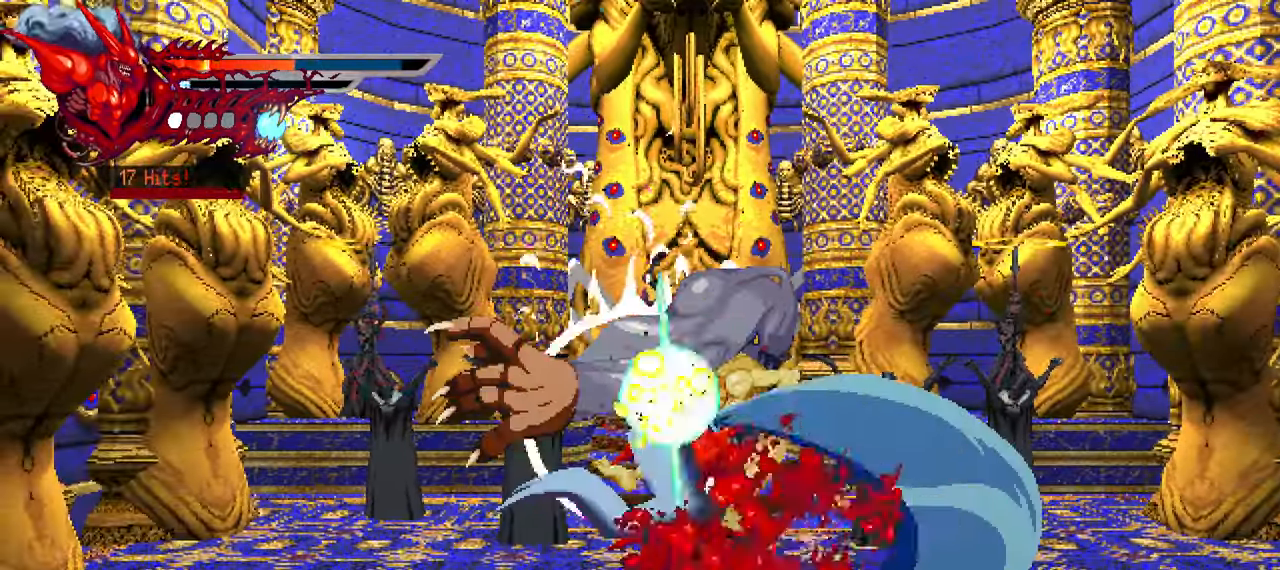
{"dt_ms": 500, "buttons": [], "left_stick": "center", "right_stick": "center", "events": [[17, "SQUARE", "down"], [84, "SQUARE", "up"], [167, "L1", "down"], [267, "L1", "up"], [300, "DPAD_RIGHT", "up"]]}
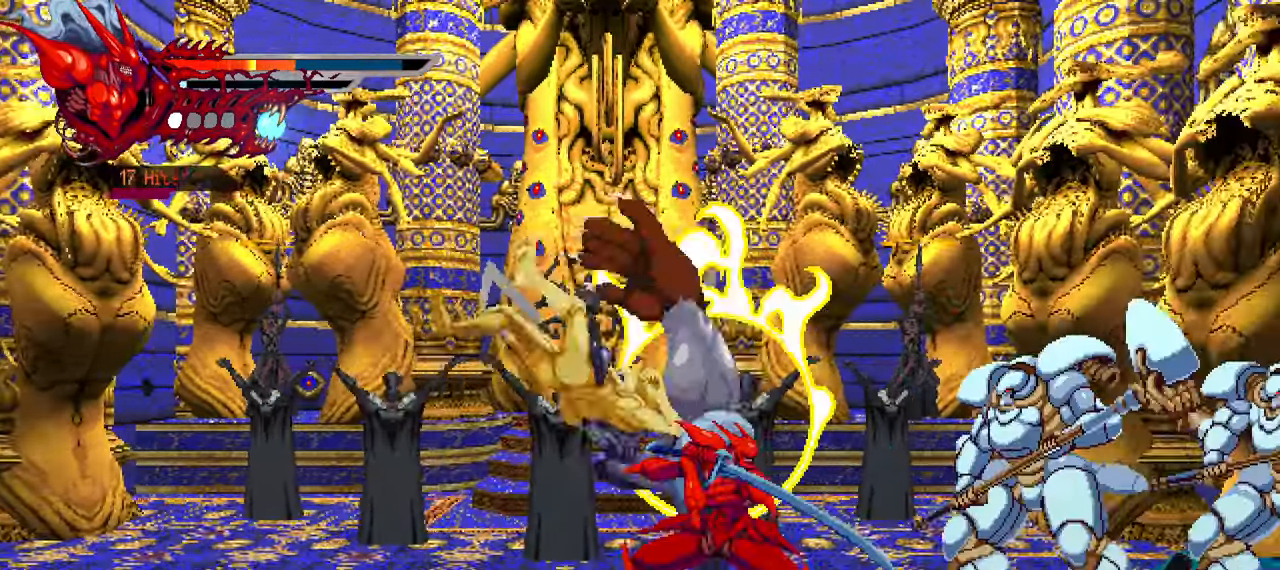
{"dt_ms": 500, "buttons": [], "left_stick": "left", "right_stick": "right", "events": [[34, "SQUARE", "down"], [134, "SQUARE", "up"], [200, "SQUARE", "down"], [267, "SQUARE", "up"], [333, "left_stick", "left"], [350, "SQUARE", "down"], [433, "SQUARE", "up"], [450, "right_stick", "right"]]}
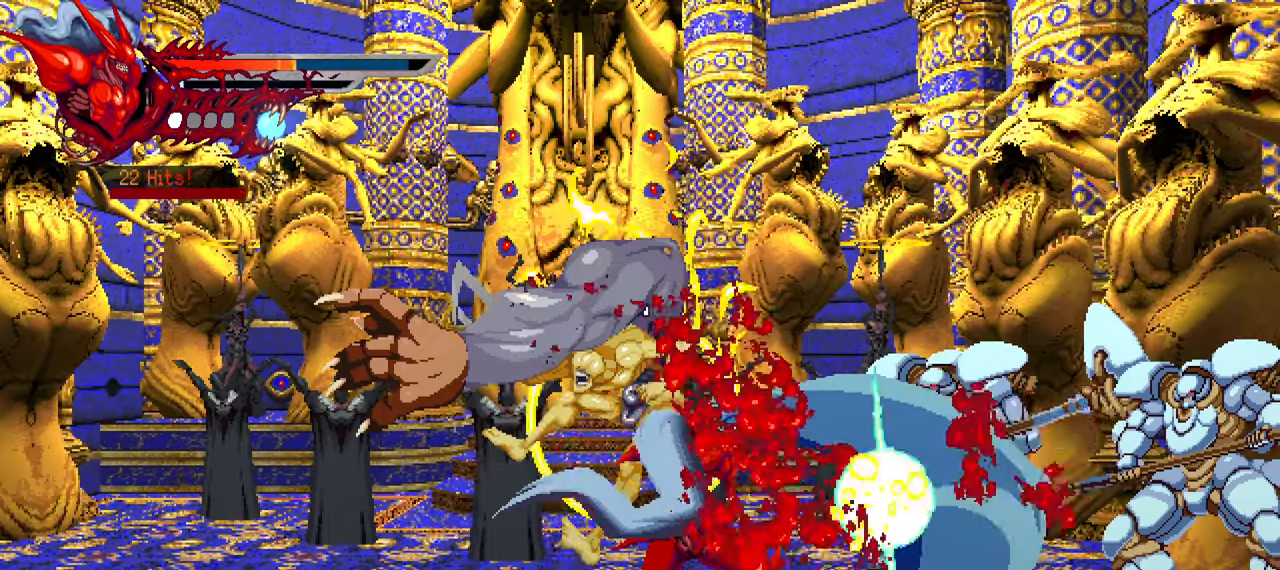
{"dt_ms": 500, "buttons": [], "left_stick": "left", "right_stick": "right", "events": [[16, "SQUARE", "down"], [66, "SQUARE", "up"], [133, "SQUARE", "down"], [133, "right_stick", "center"], [250, "SQUARE", "up"], [250, "right_stick", "right"]]}